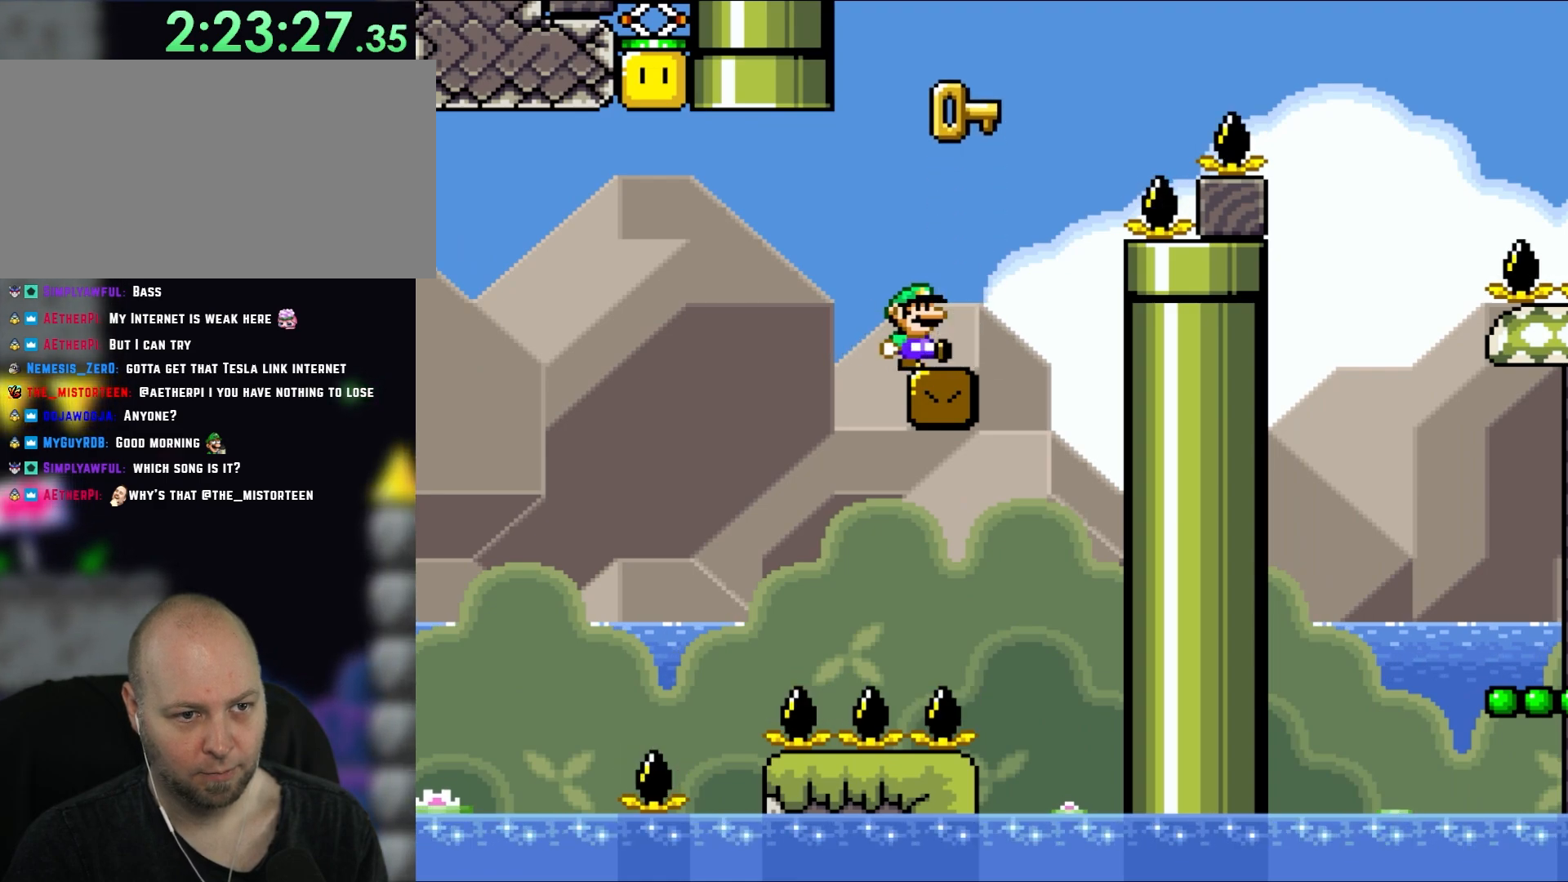
Gameplay with a controller (Nintendo layout); each line is a JSON object with the inputs held at the frame after it. "events" lists button and stick changes between this image and that frame as [ms after this image, input, new state], when the widget could be followed in between. Not read: L1 L3 R3.
{"buttons": []}
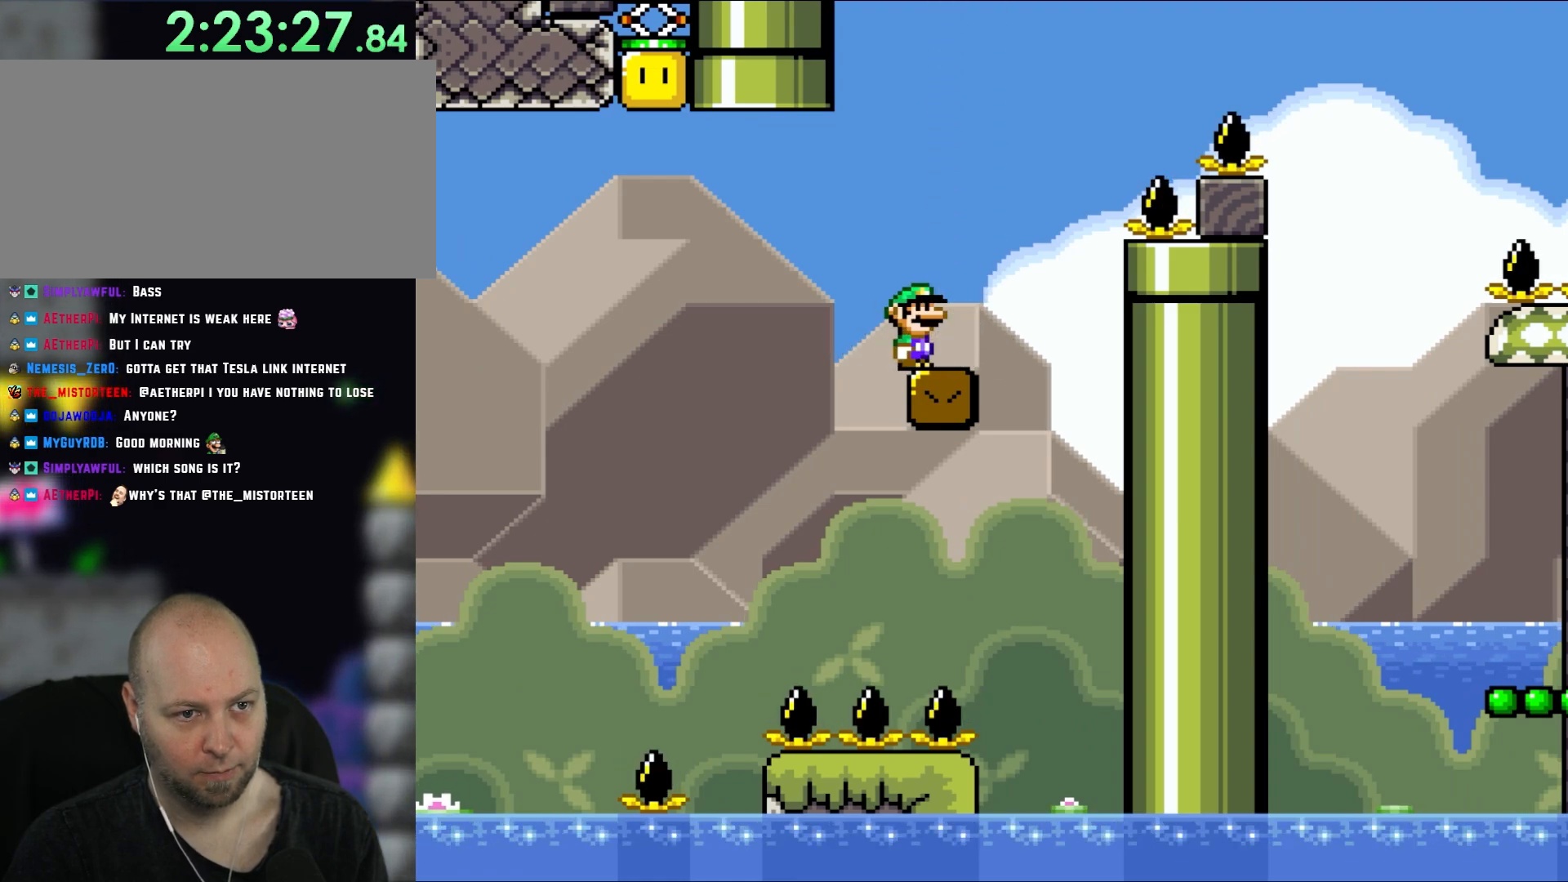
{"buttons": ["DPAD_LEFT"], "events": [[483, "DPAD_LEFT", "down"]]}
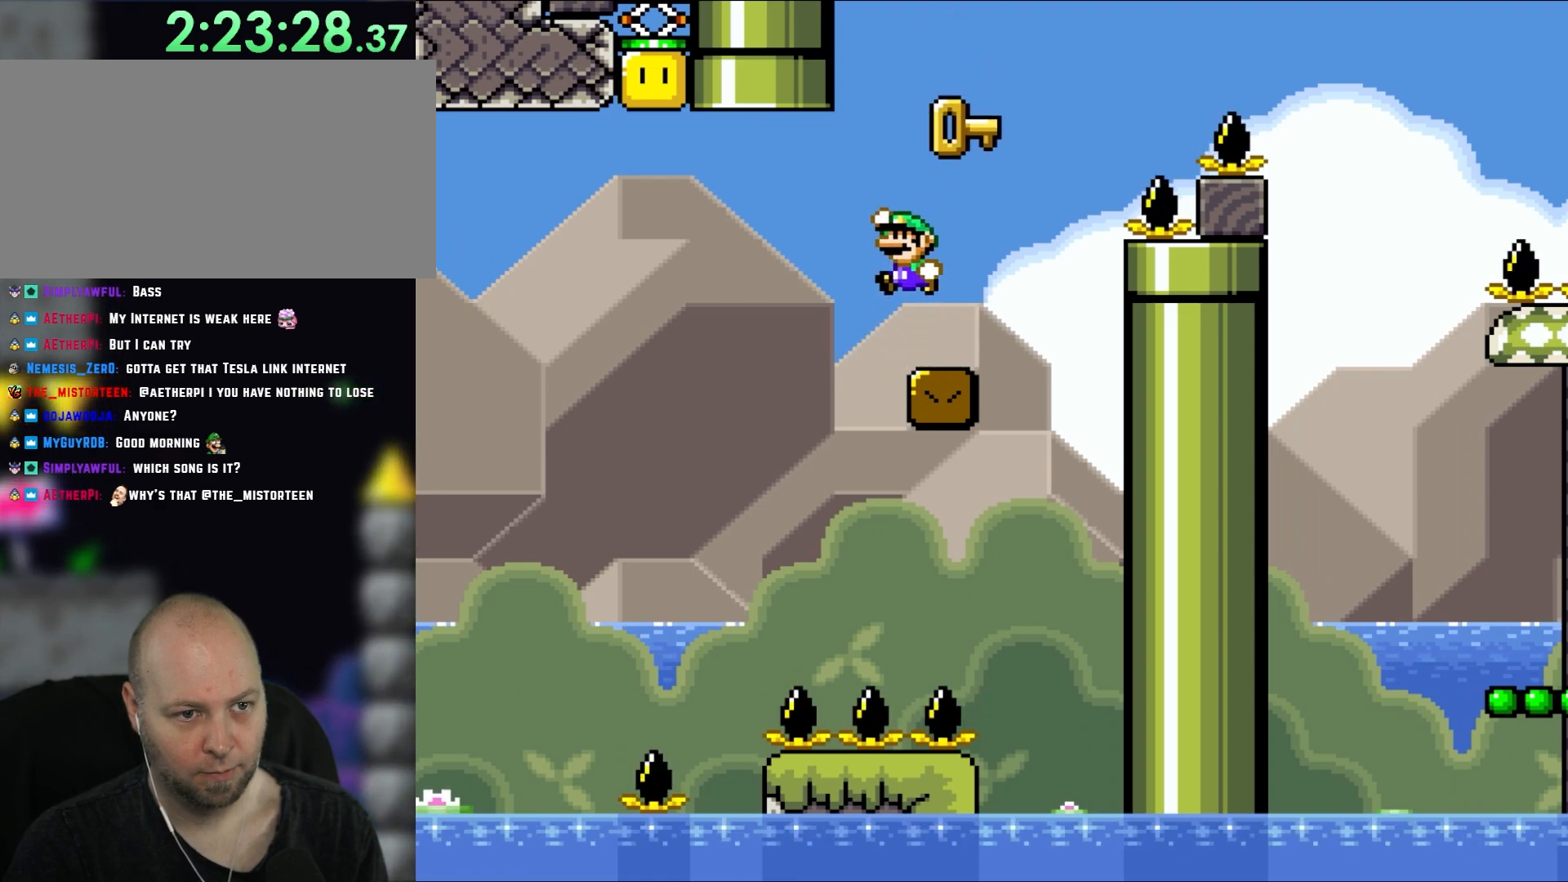
{"buttons": ["B"], "events": [[17, "B", "down"], [83, "DPAD_LEFT", "up"], [183, "DPAD_RIGHT", "down"], [417, "DPAD_RIGHT", "up"]]}
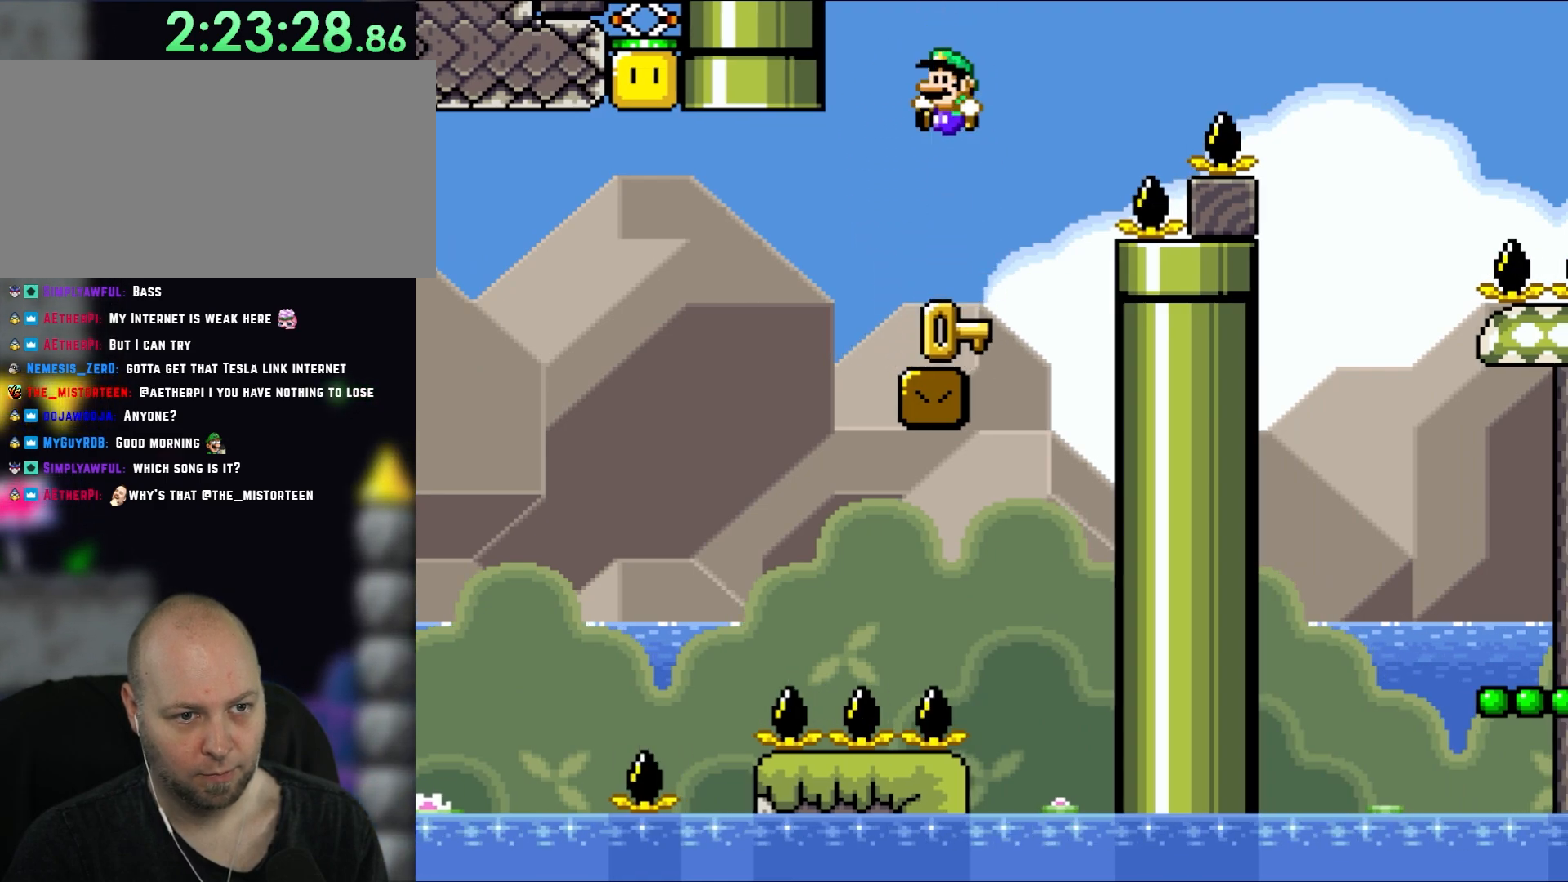
{"buttons": [], "events": [[17, "DPAD_LEFT", "down"], [50, "B", "up"], [133, "DPAD_LEFT", "up"]]}
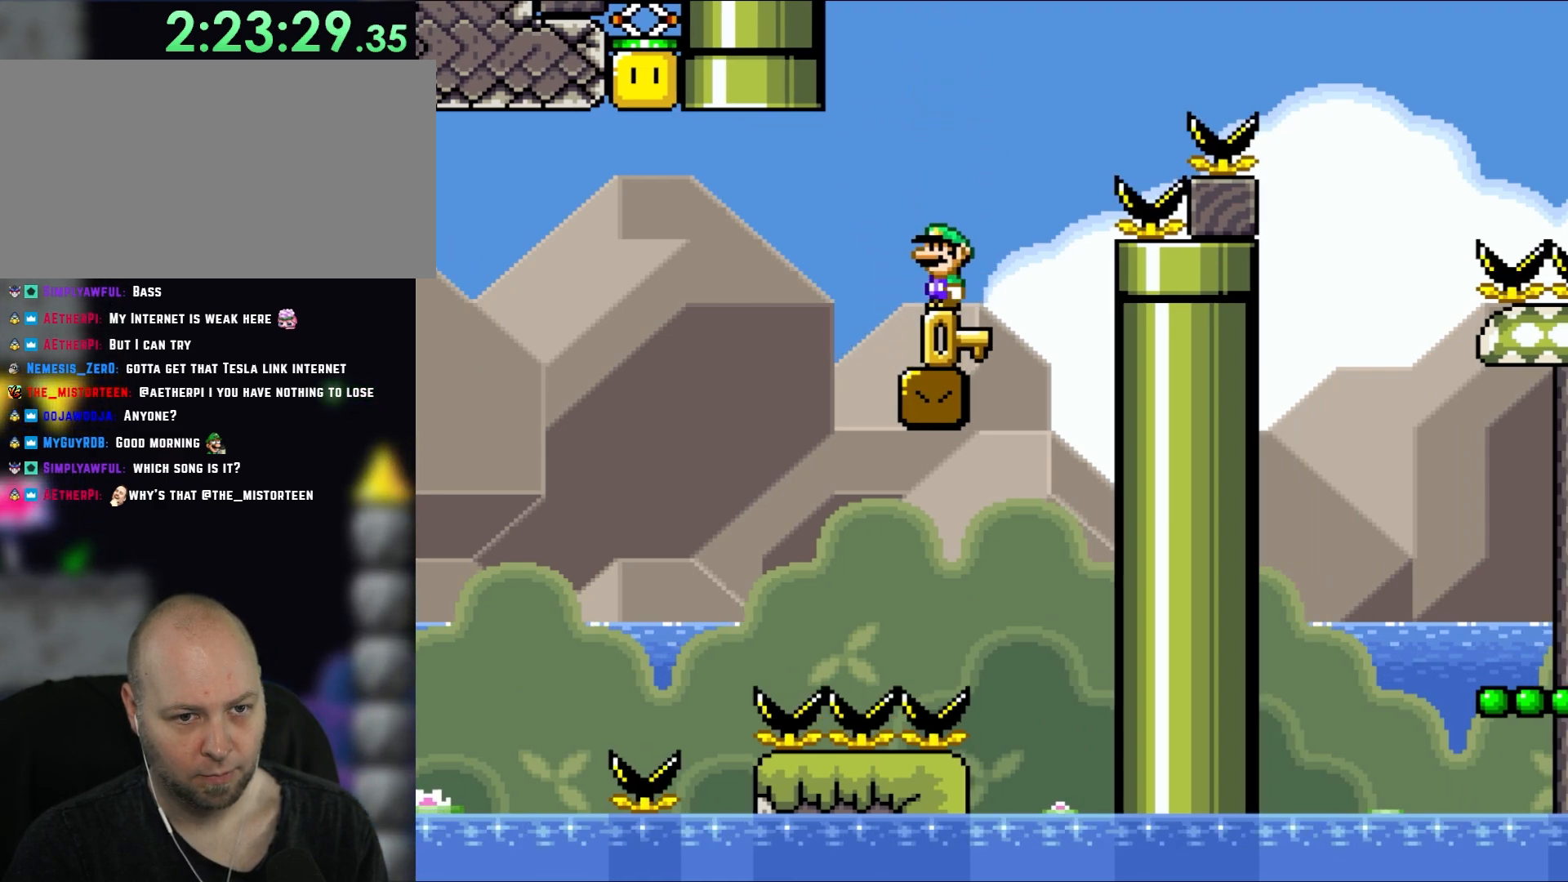
{"buttons": ["DPAD_RIGHT"], "events": [[117, "DPAD_LEFT", "down"], [150, "DPAD_LEFT", "up"], [417, "DPAD_RIGHT", "down"]]}
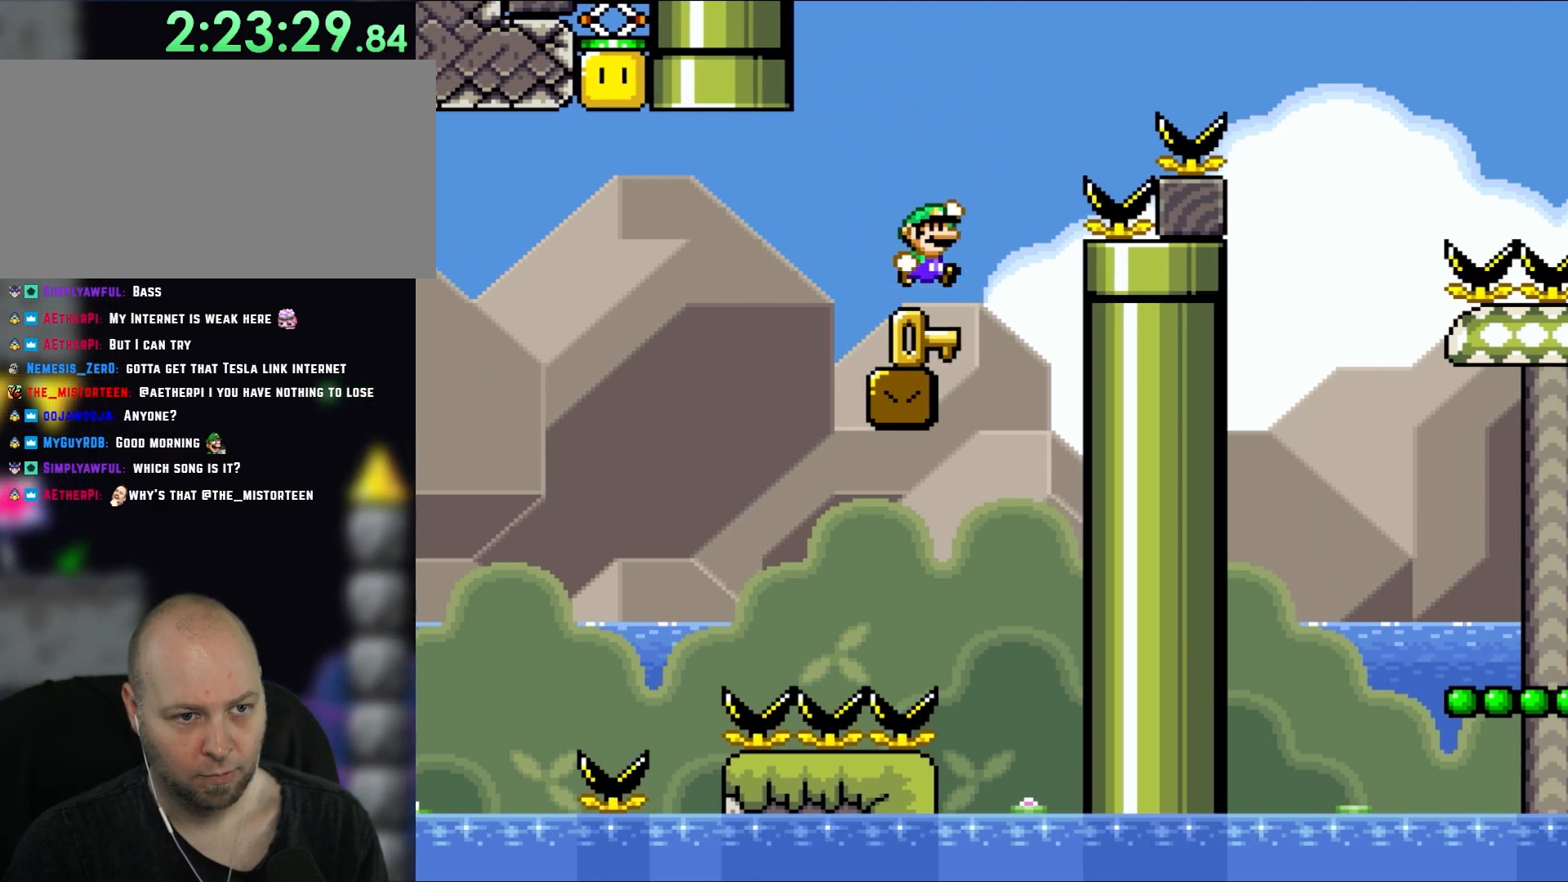
{"buttons": ["B", "Y", "DPAD_RIGHT"], "events": [[83, "B", "down"], [83, "Y", "down"], [117, "X", "down"], [217, "X", "up"]]}
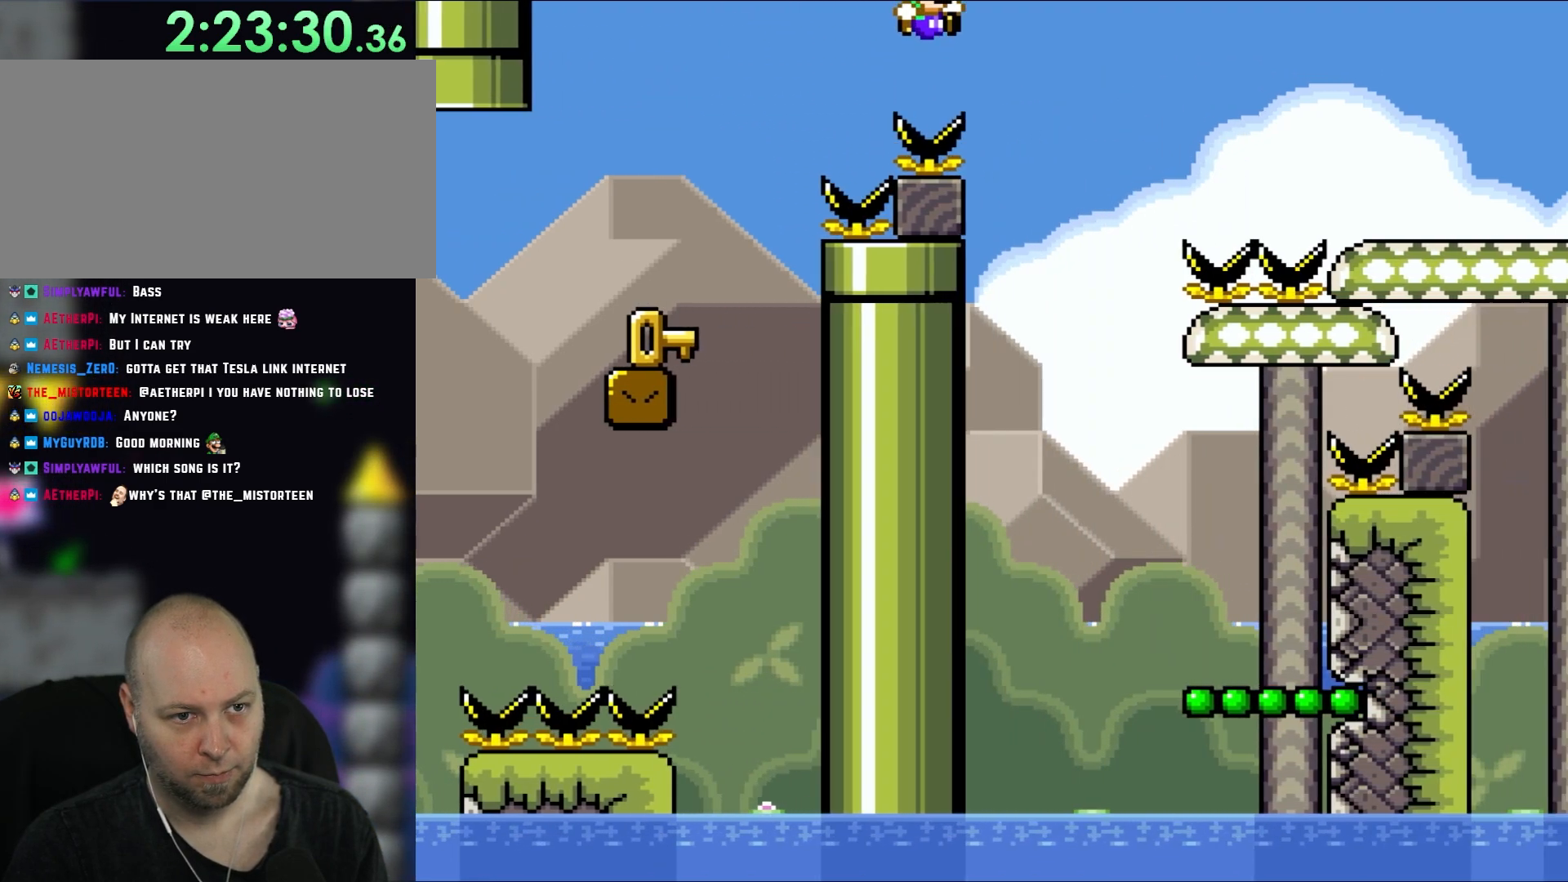
{"buttons": ["B", "Y", "DPAD_RIGHT"], "events": [[250, "DPAD_RIGHT", "up"], [283, "DPAD_LEFT", "down"], [383, "DPAD_LEFT", "up"], [383, "DPAD_RIGHT", "down"]]}
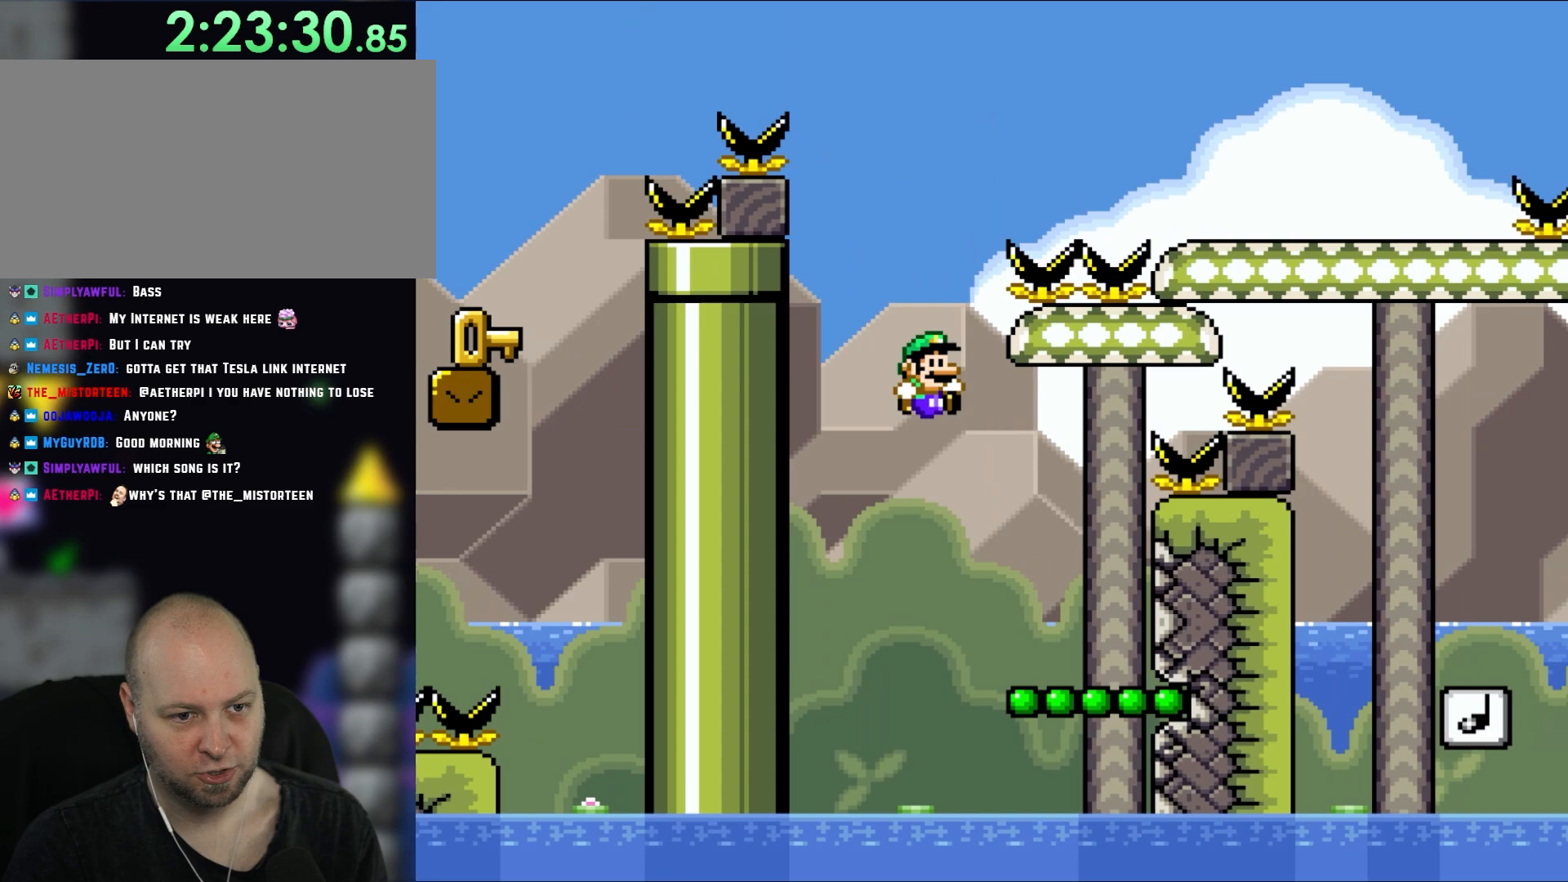
{"buttons": ["B", "Y"], "events": [[150, "B", "up"], [250, "DPAD_RIGHT", "up"], [267, "DPAD_LEFT", "down"], [383, "DPAD_LEFT", "up"], [417, "B", "down"]]}
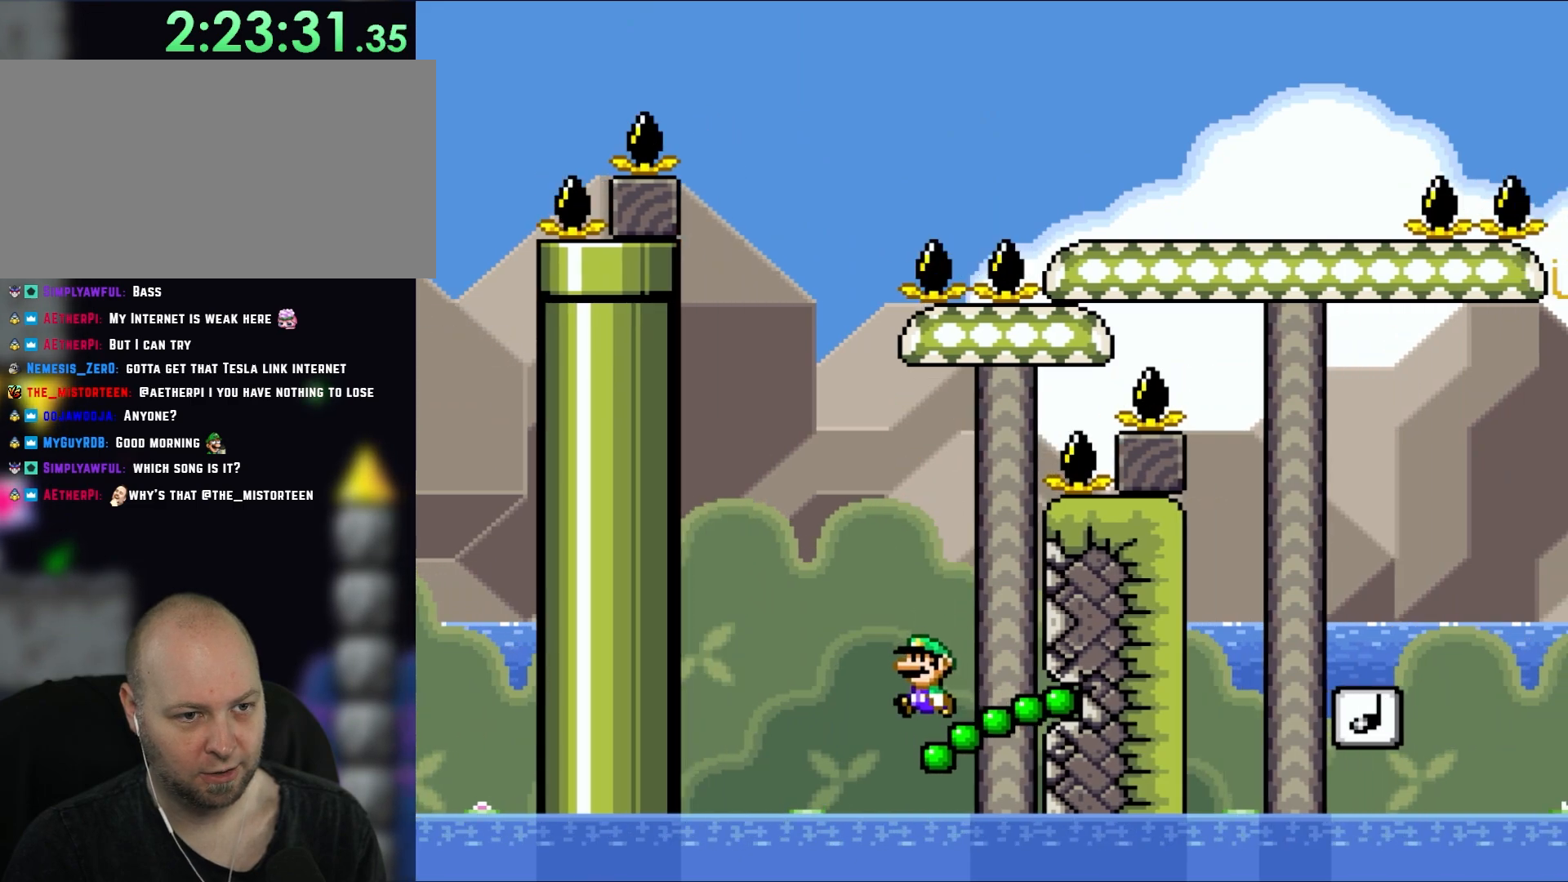
{"buttons": ["B", "Y", "DPAD_RIGHT"], "events": [[17, "DPAD_LEFT", "down"], [450, "DPAD_LEFT", "up"], [483, "DPAD_RIGHT", "down"]]}
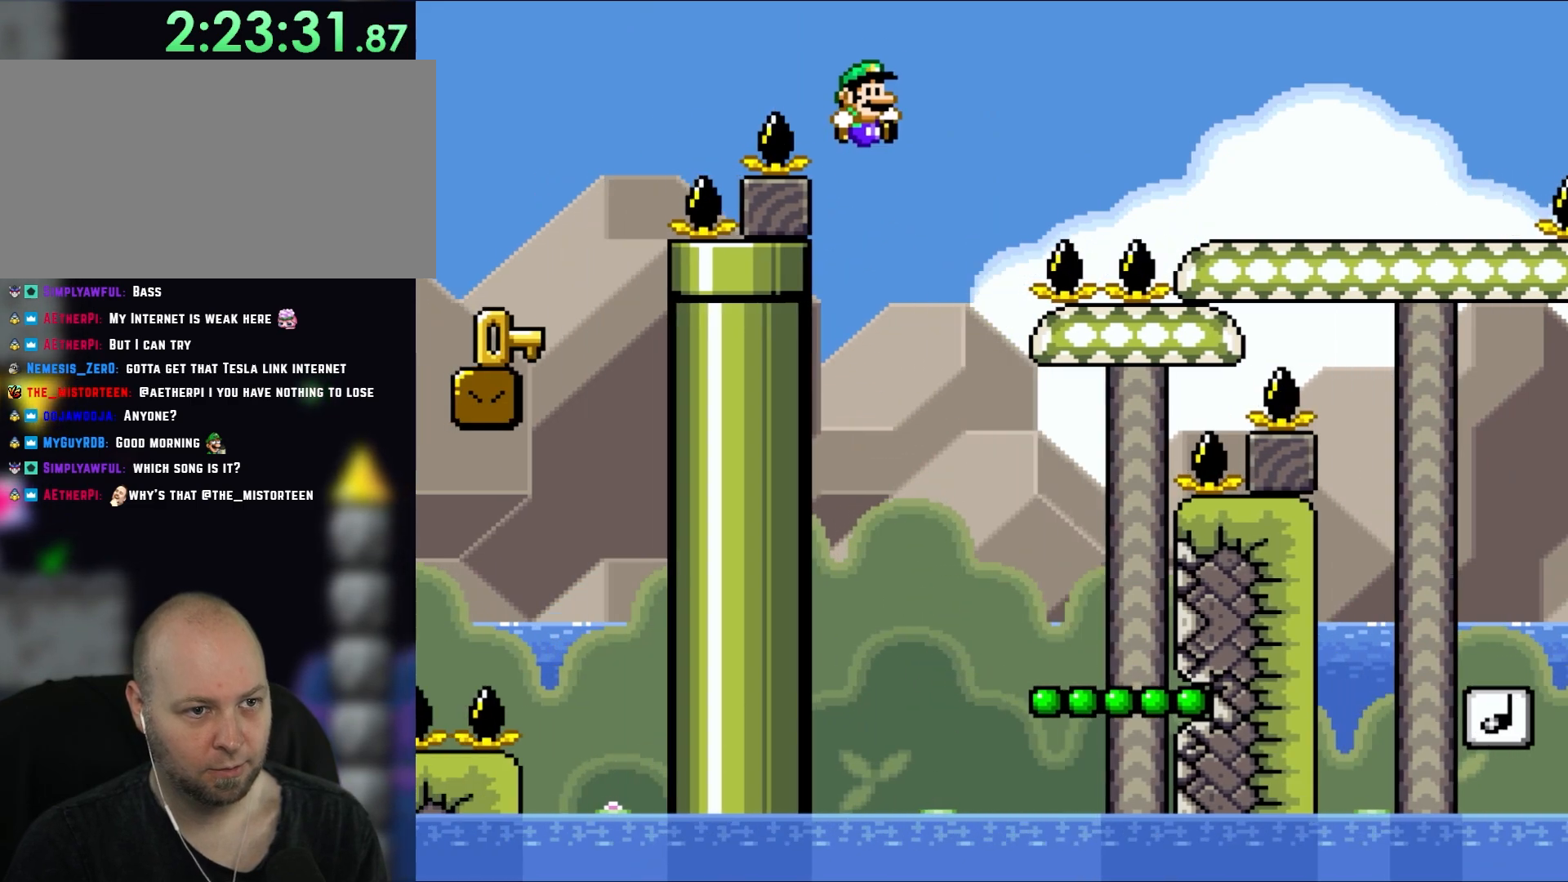
{"buttons": ["B", "Y"], "events": [[317, "DPAD_LEFT", "down"], [317, "DPAD_RIGHT", "up"], [450, "DPAD_LEFT", "up"]]}
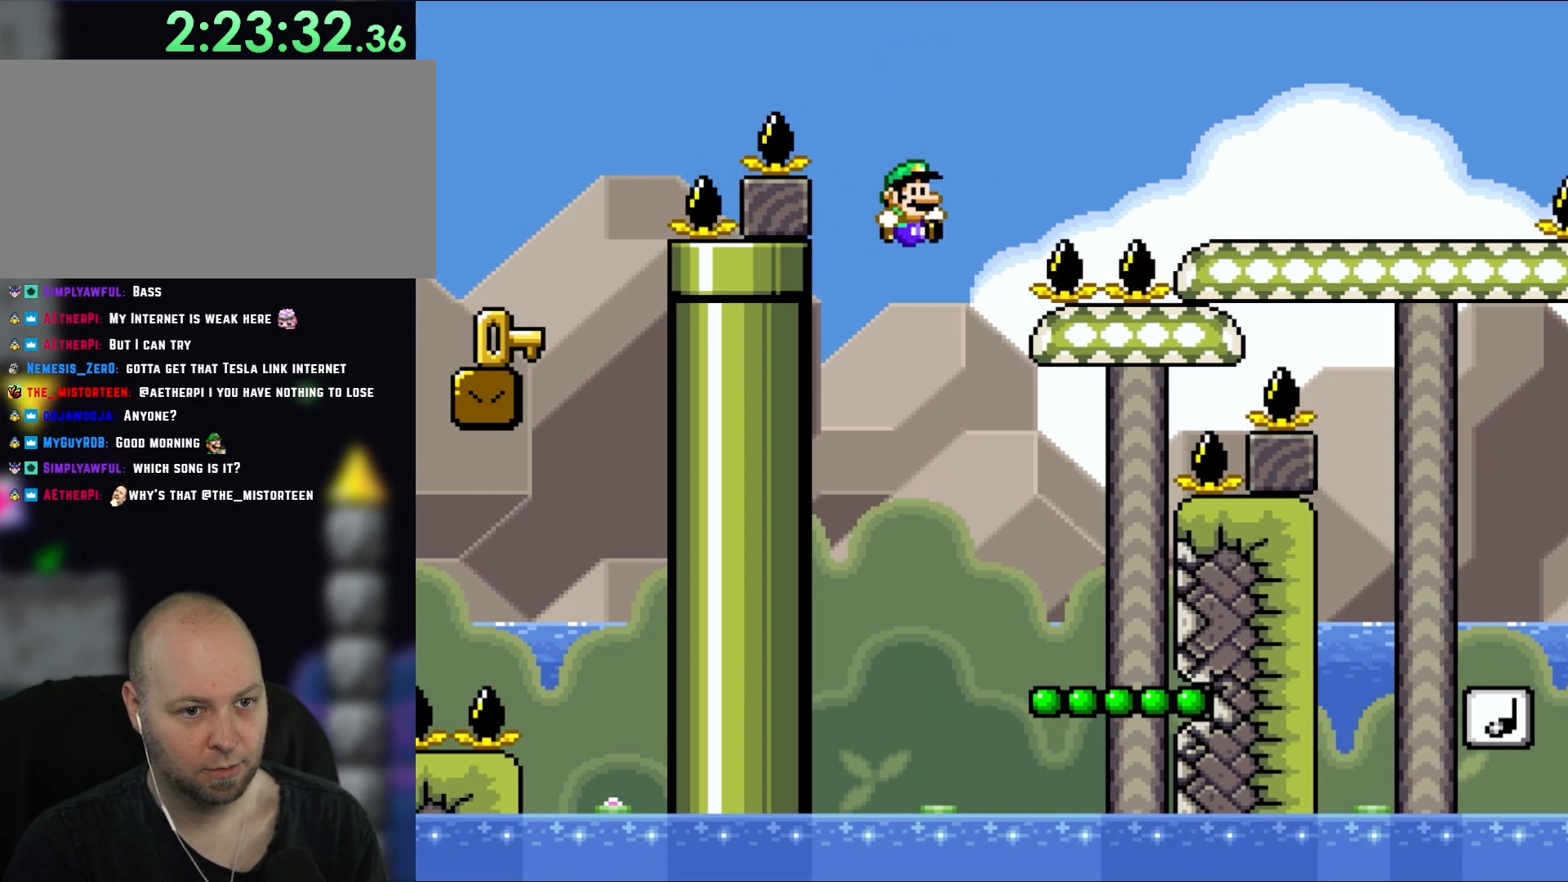
{"buttons": ["Y", "DPAD_LEFT"], "events": [[33, "DPAD_RIGHT", "down"], [333, "B", "up"], [417, "DPAD_RIGHT", "up"], [450, "DPAD_LEFT", "down"]]}
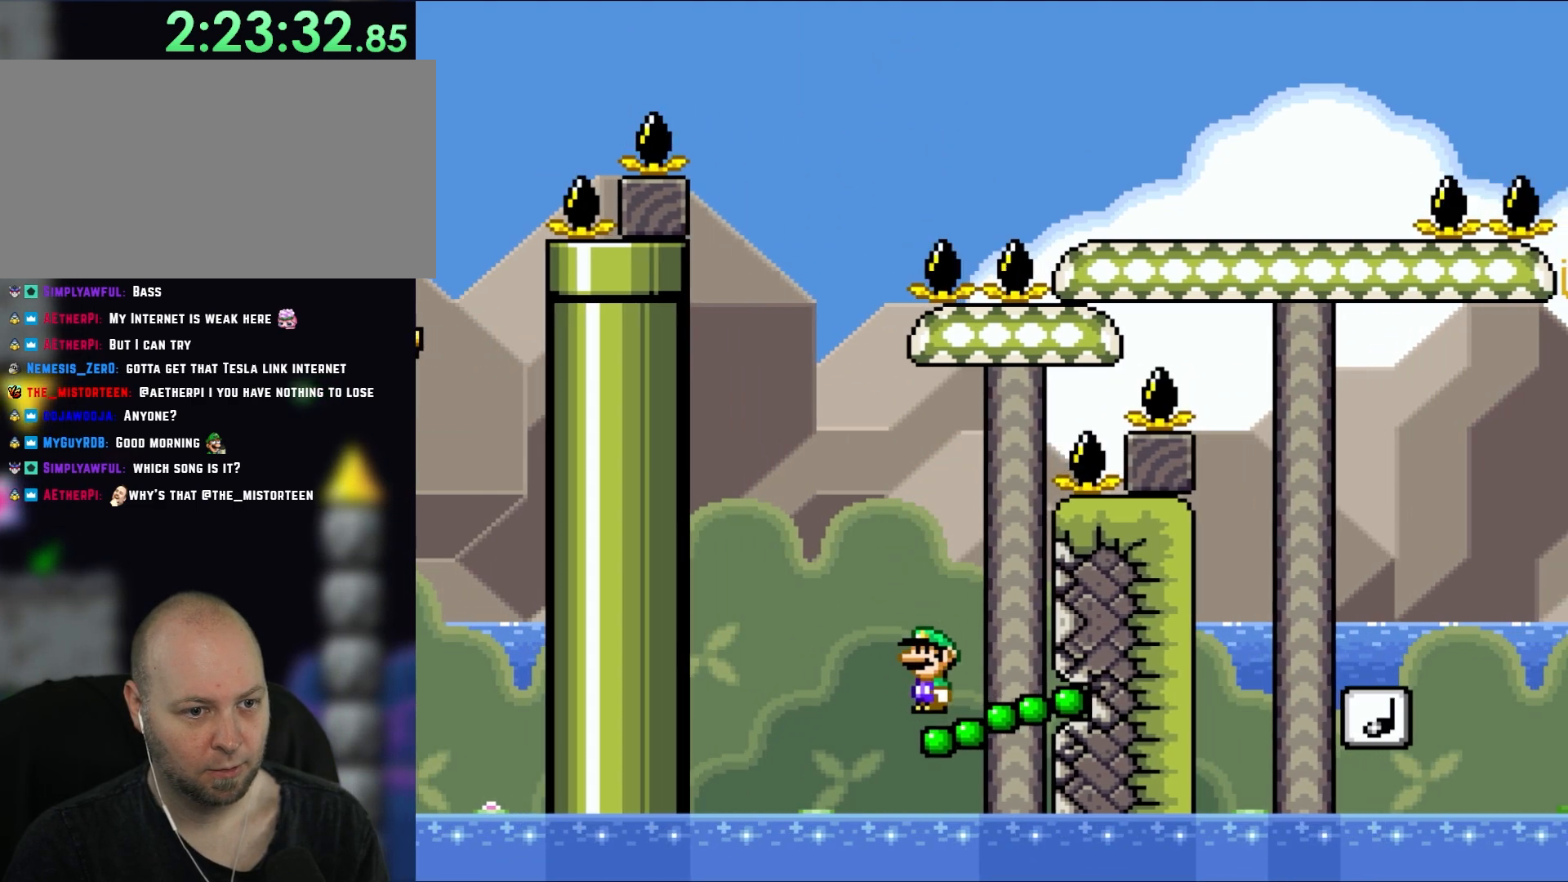
{"buttons": ["B", "Y", "DPAD_RIGHT"], "events": [[50, "DPAD_LEFT", "up"], [150, "B", "down"], [250, "DPAD_LEFT", "down"], [450, "DPAD_LEFT", "up"], [483, "DPAD_RIGHT", "down"]]}
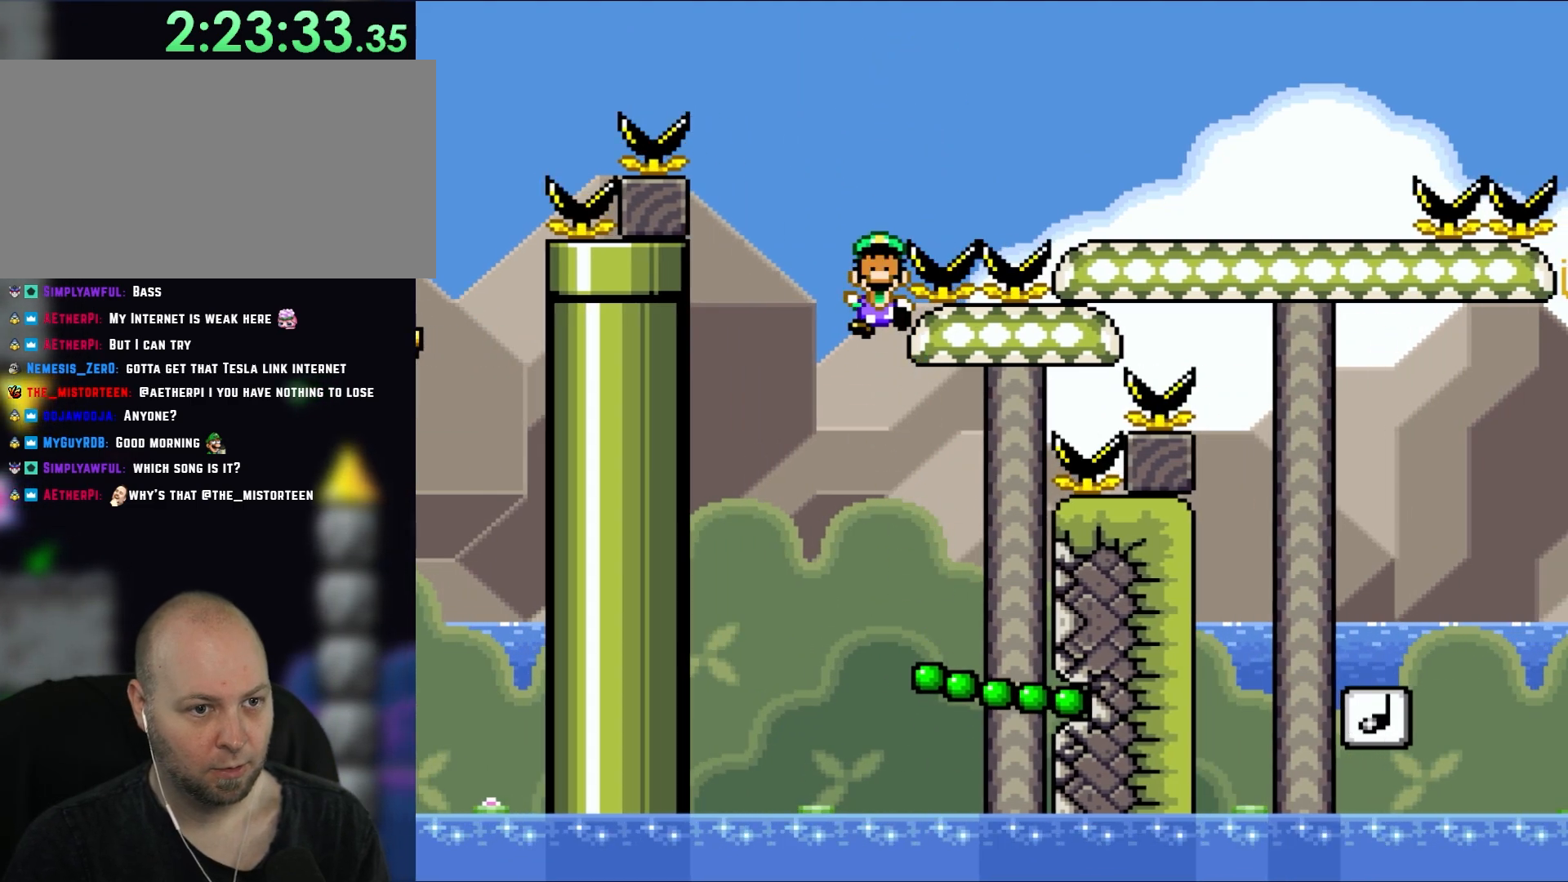
{"buttons": [], "events": [[333, "DPAD_RIGHT", "up"], [417, "B", "up"], [417, "Y", "up"]]}
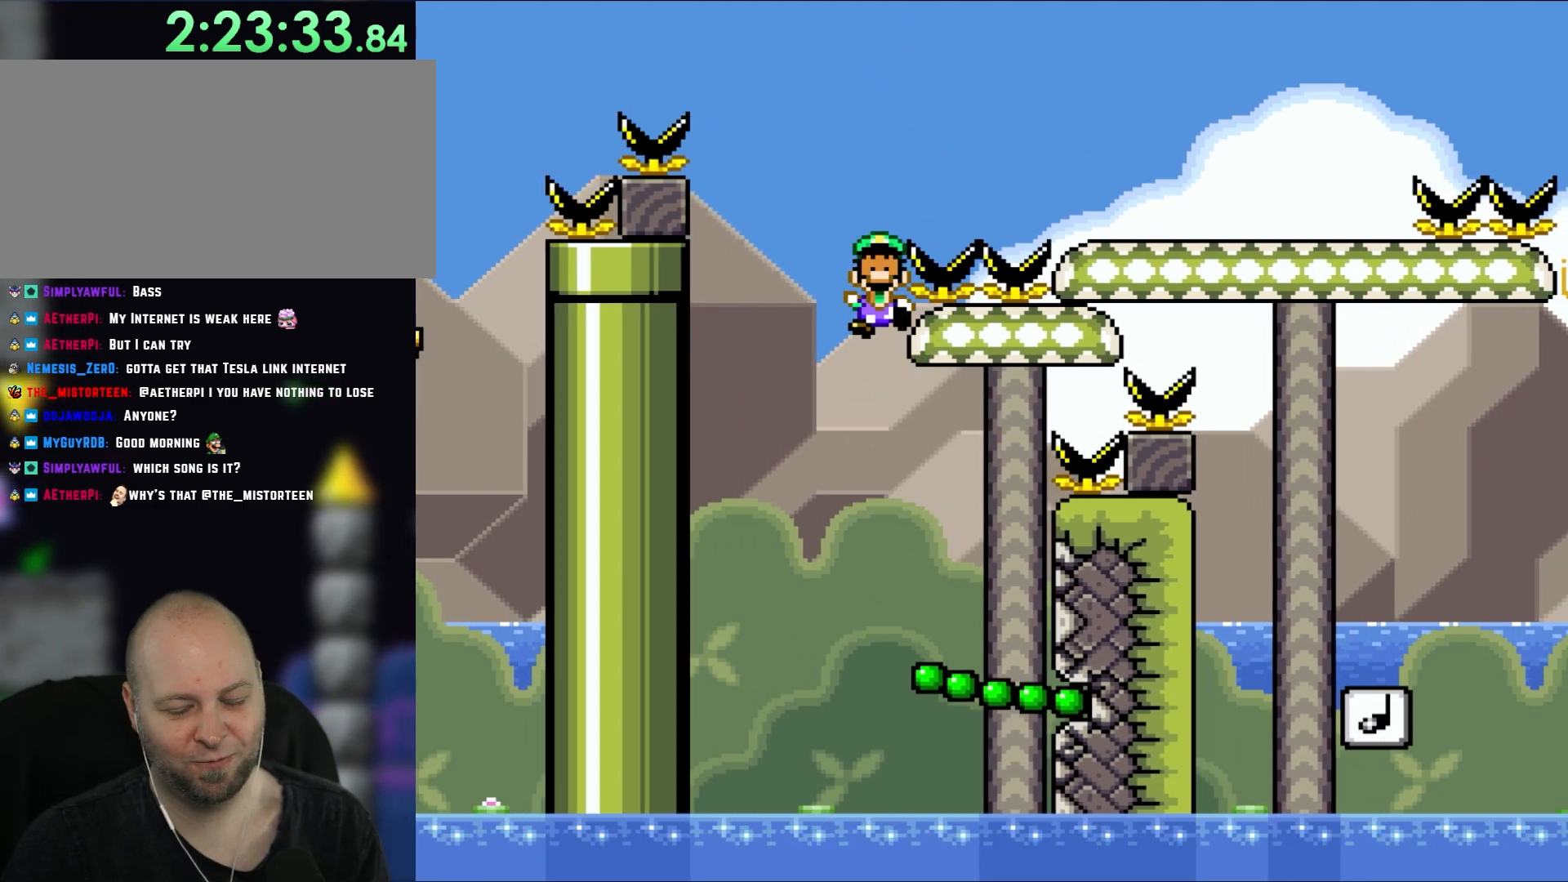
{"buttons": [], "events": []}
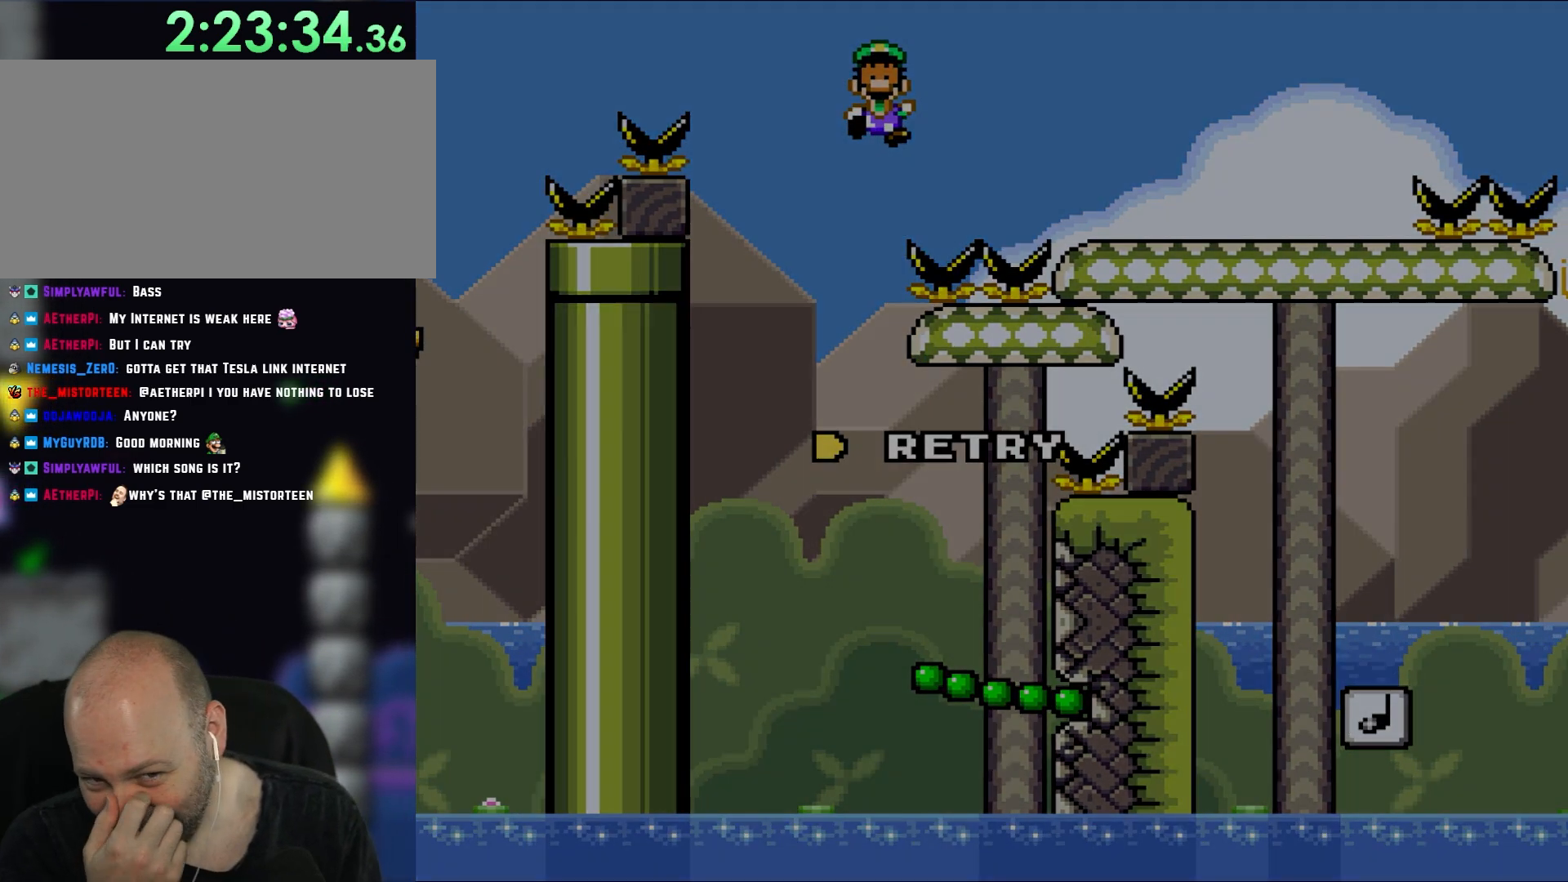
{"buttons": [], "events": []}
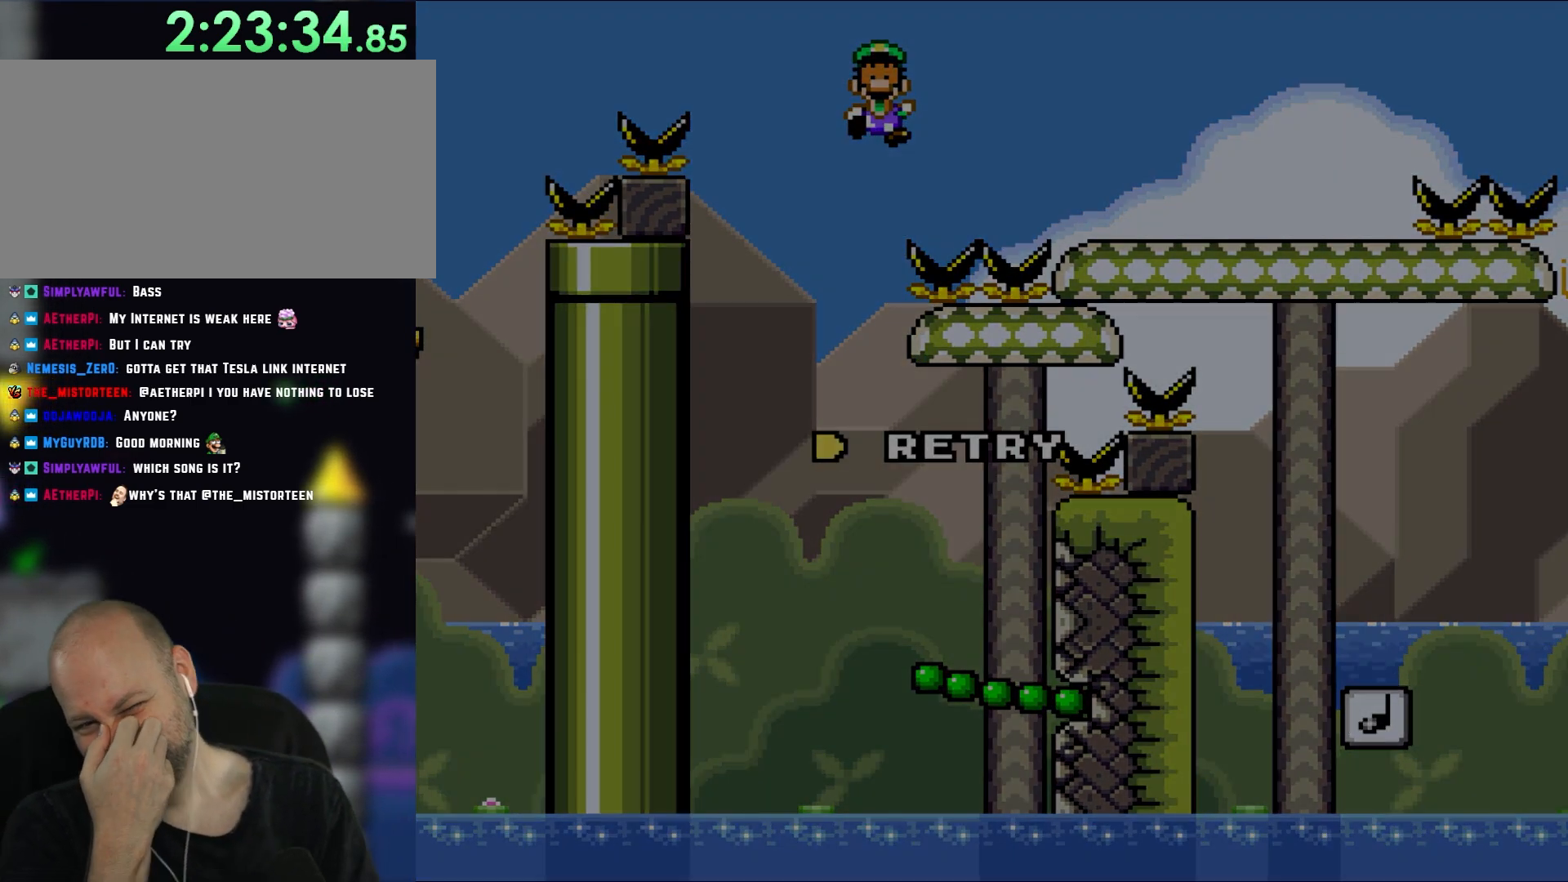
{"buttons": [], "events": []}
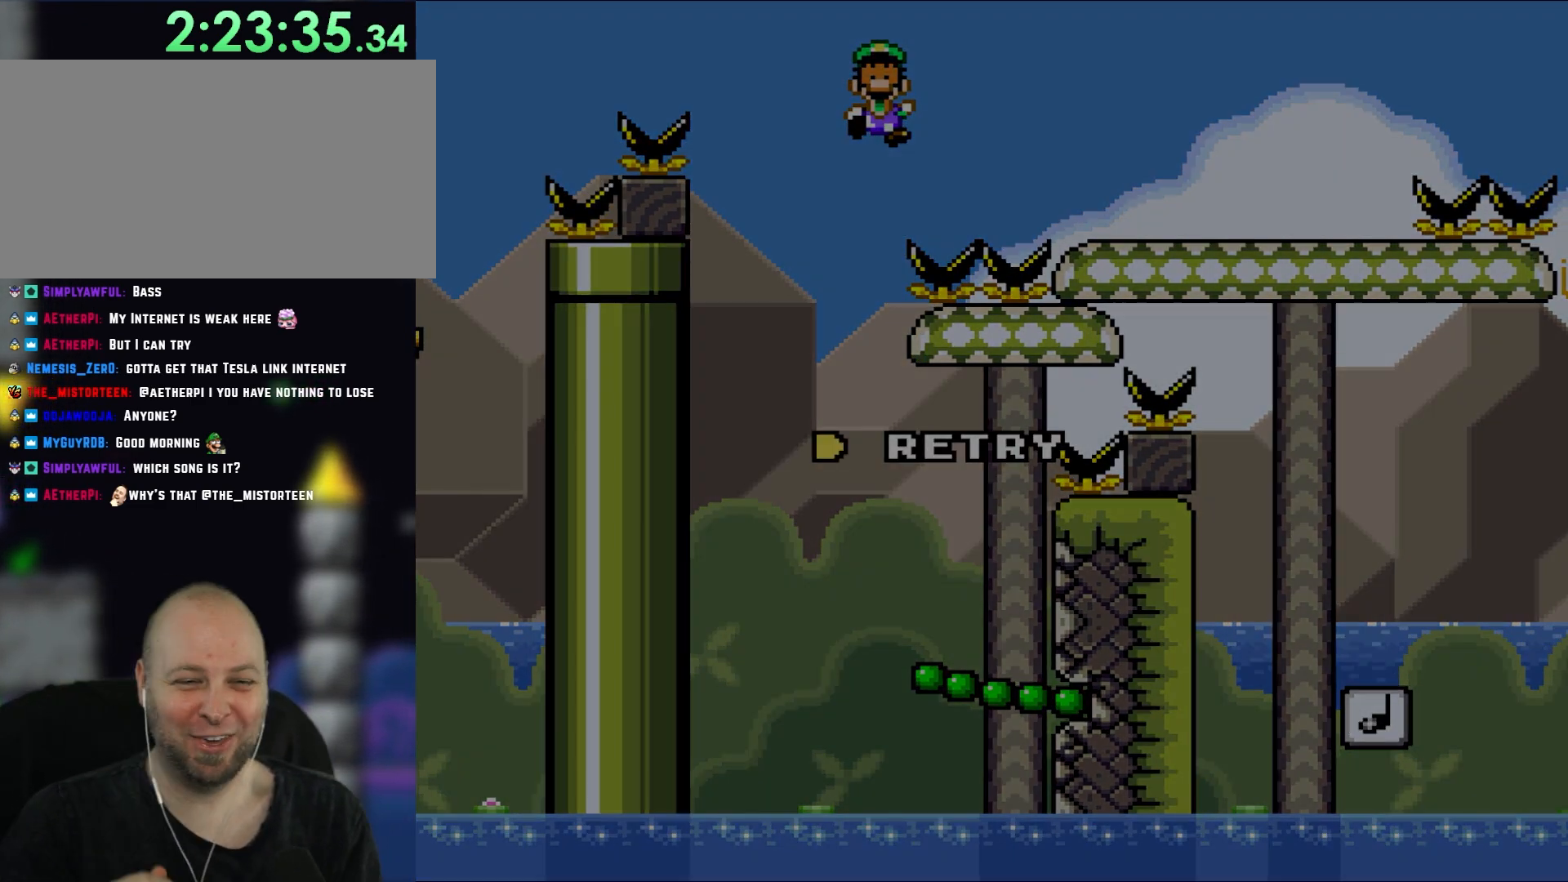
{"buttons": [], "events": []}
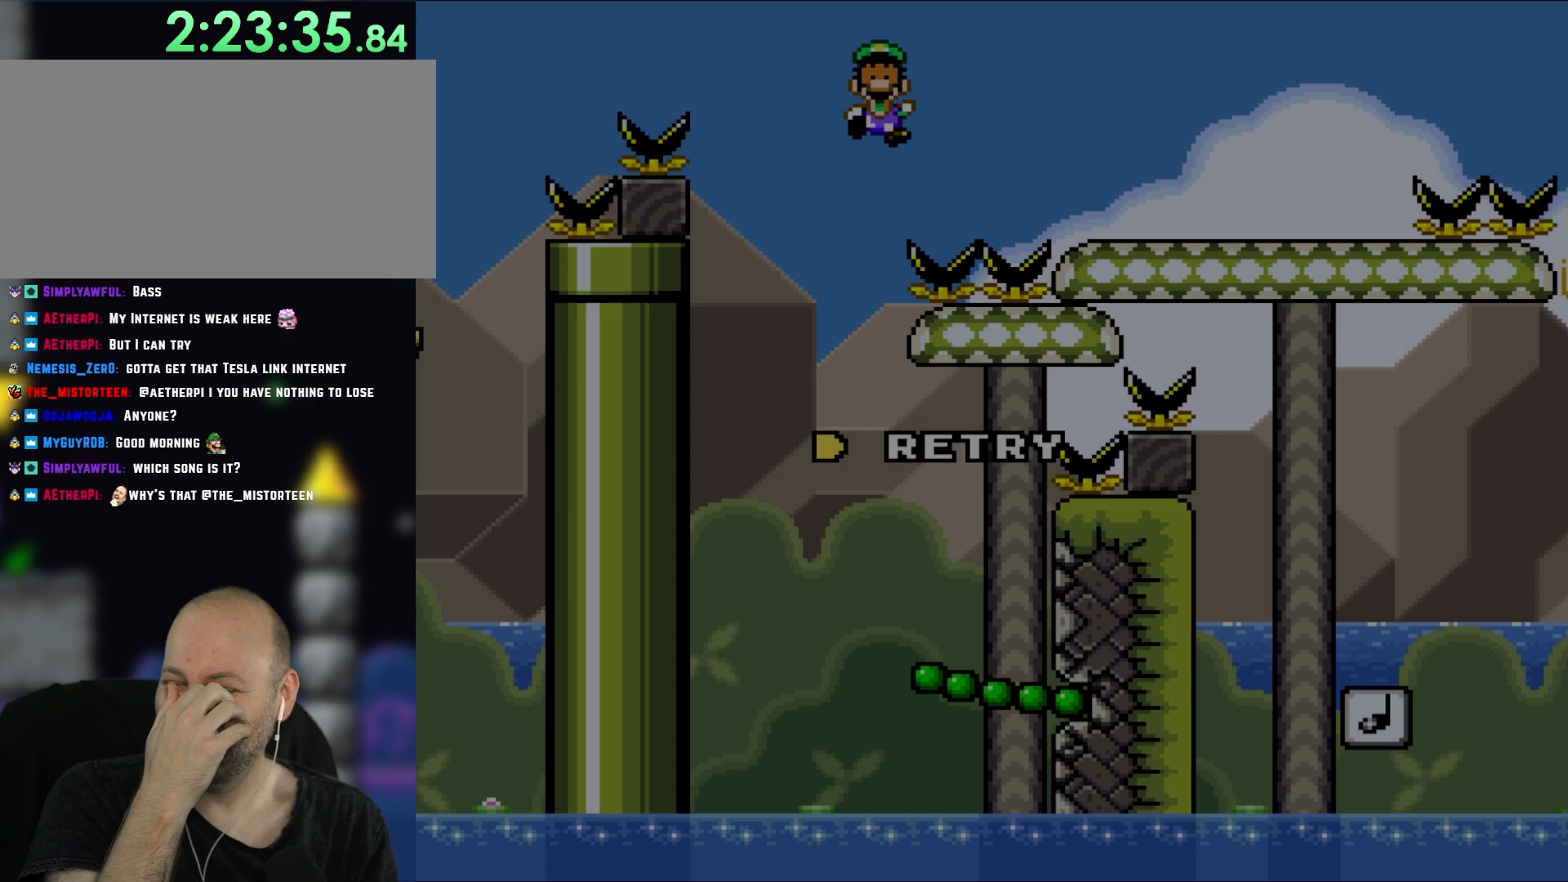
{"buttons": [], "events": []}
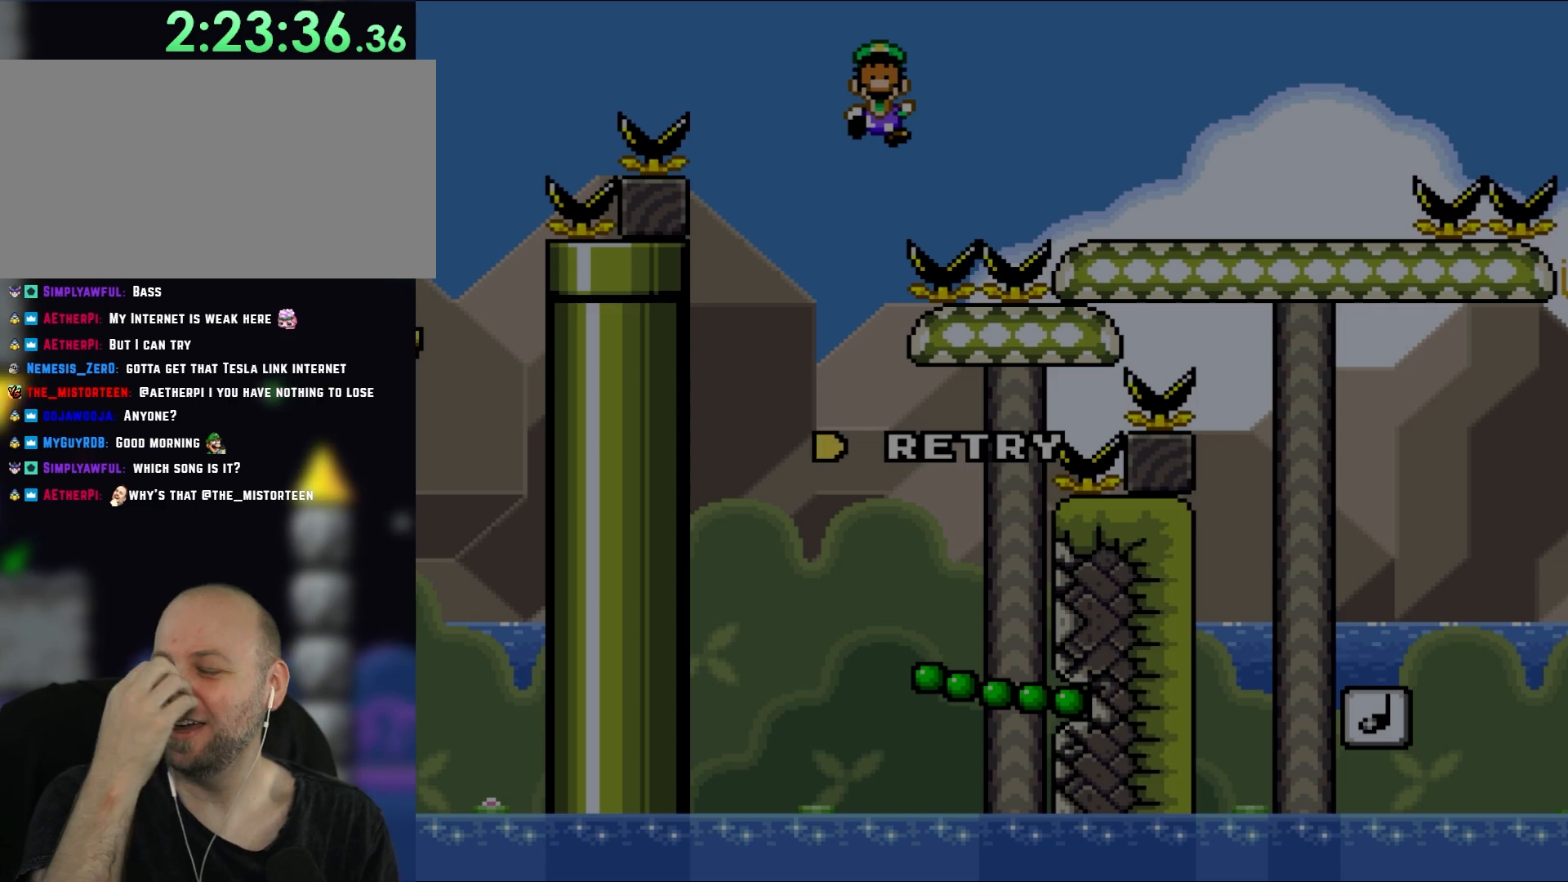
{"buttons": [], "events": []}
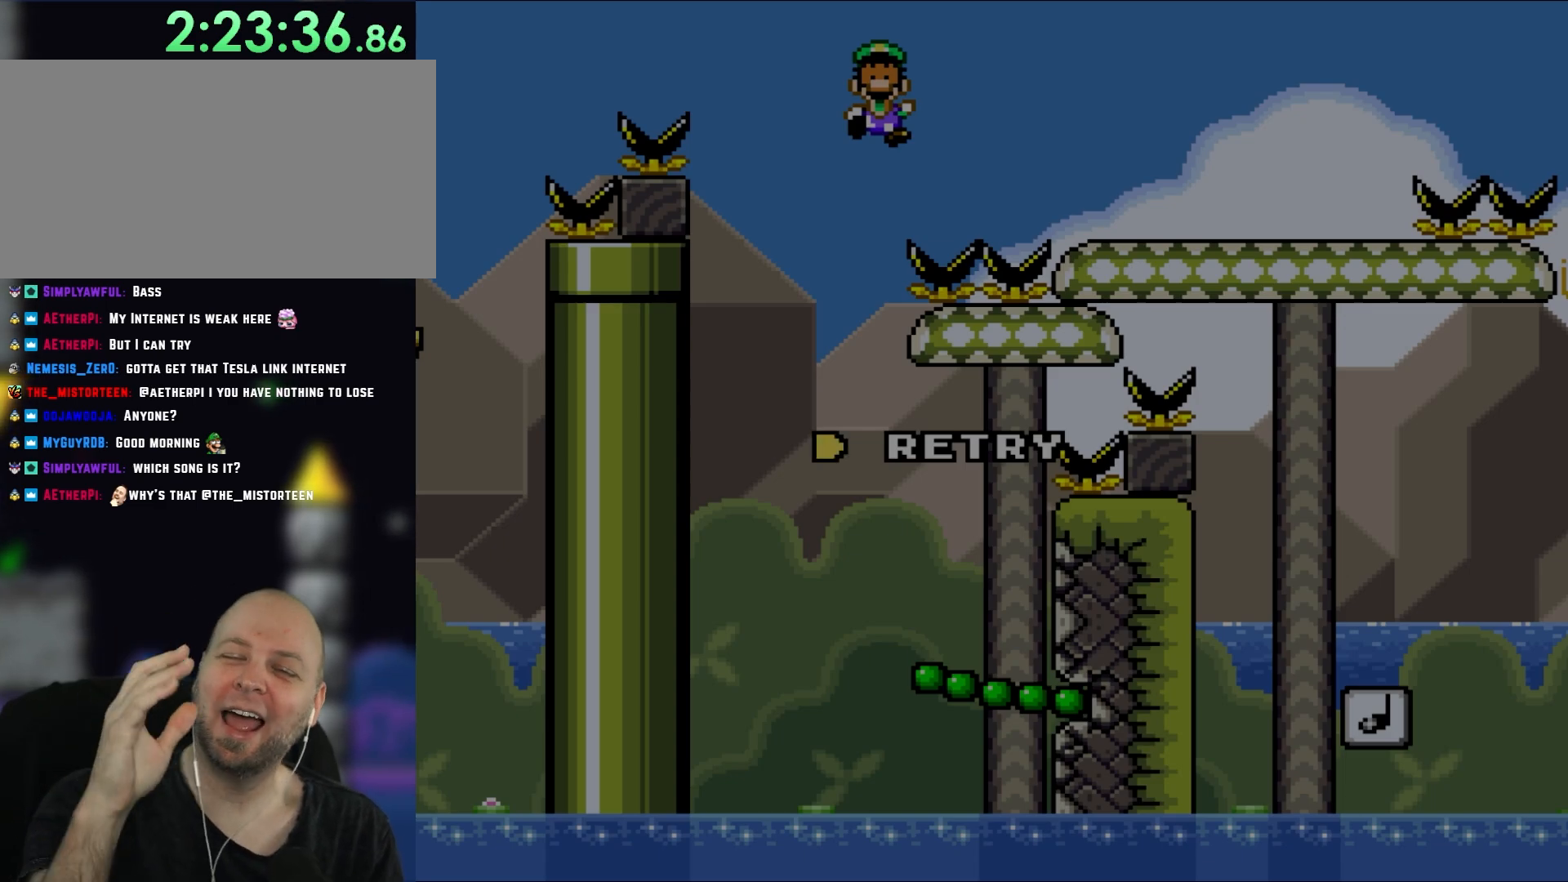
{"buttons": [], "events": []}
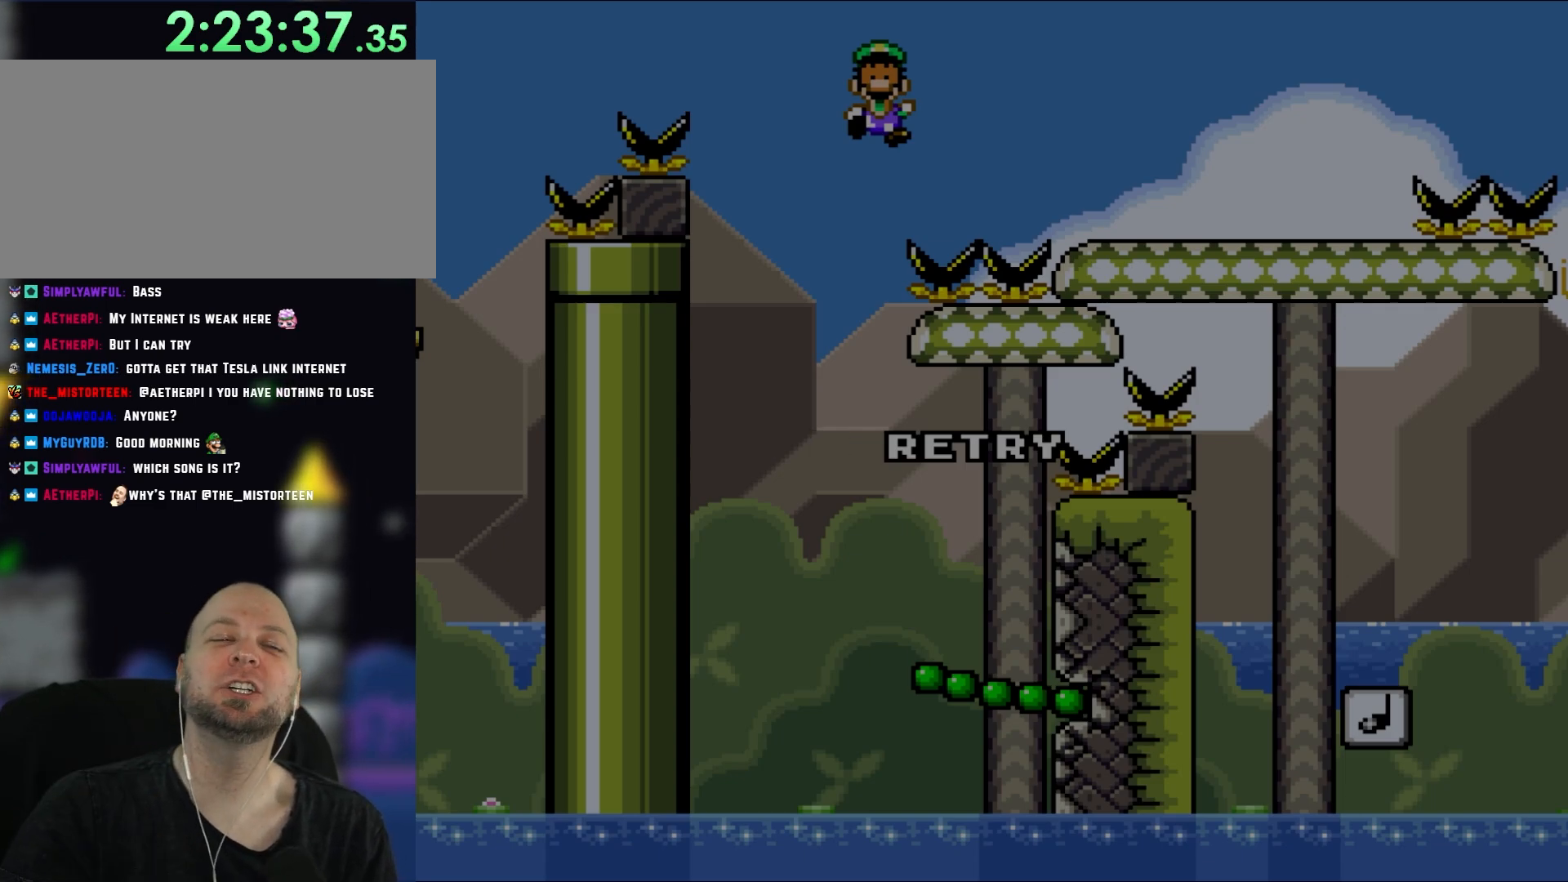
{"buttons": [], "events": [[150, "A", "down"], [300, "A", "up"]]}
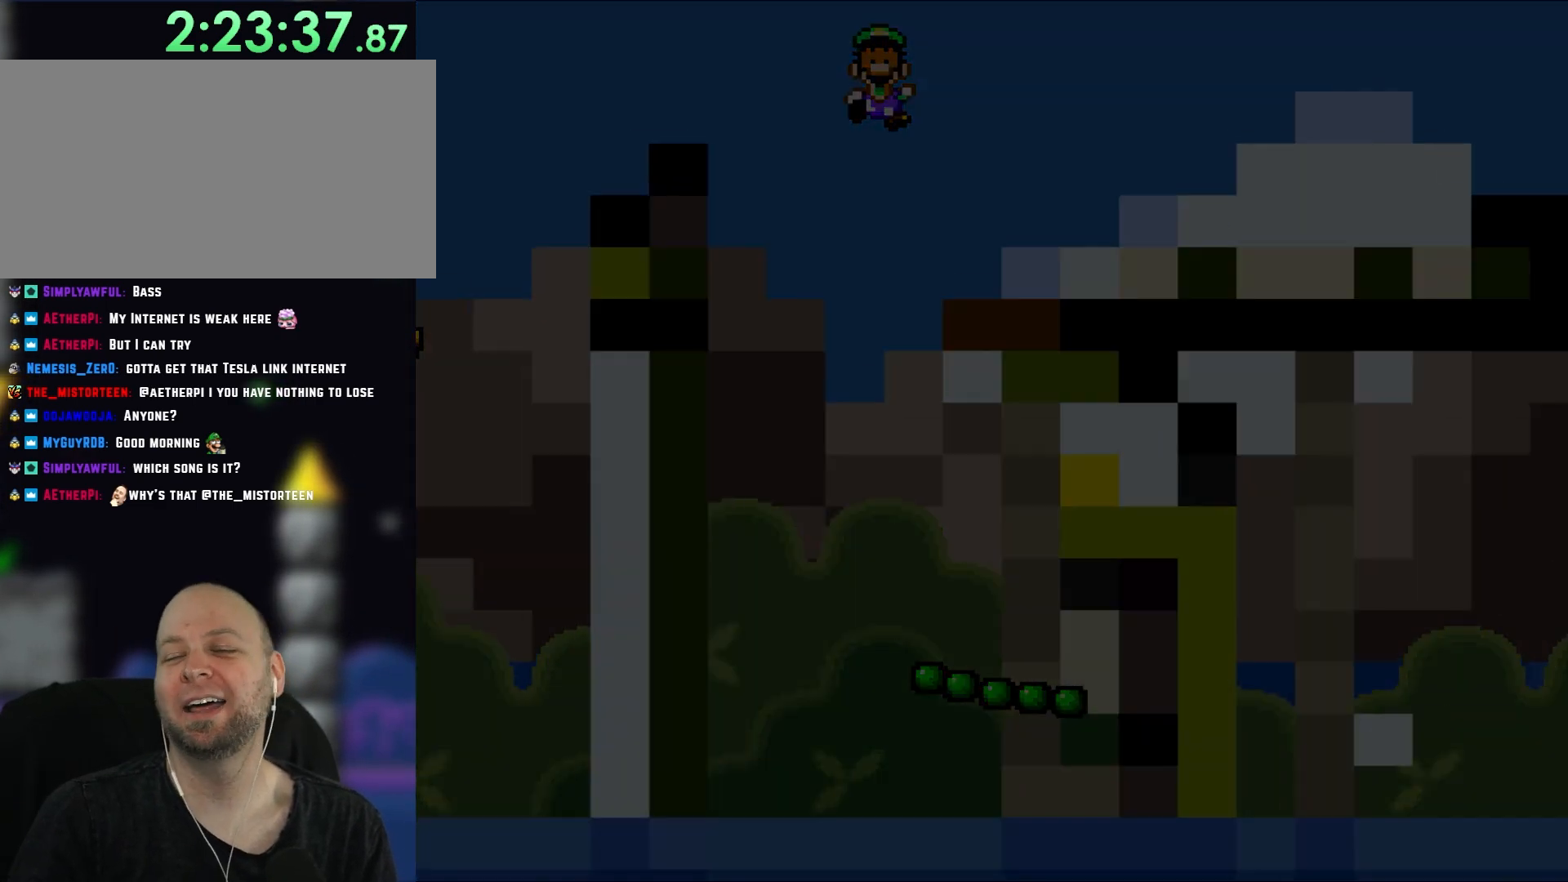
{"buttons": [], "events": []}